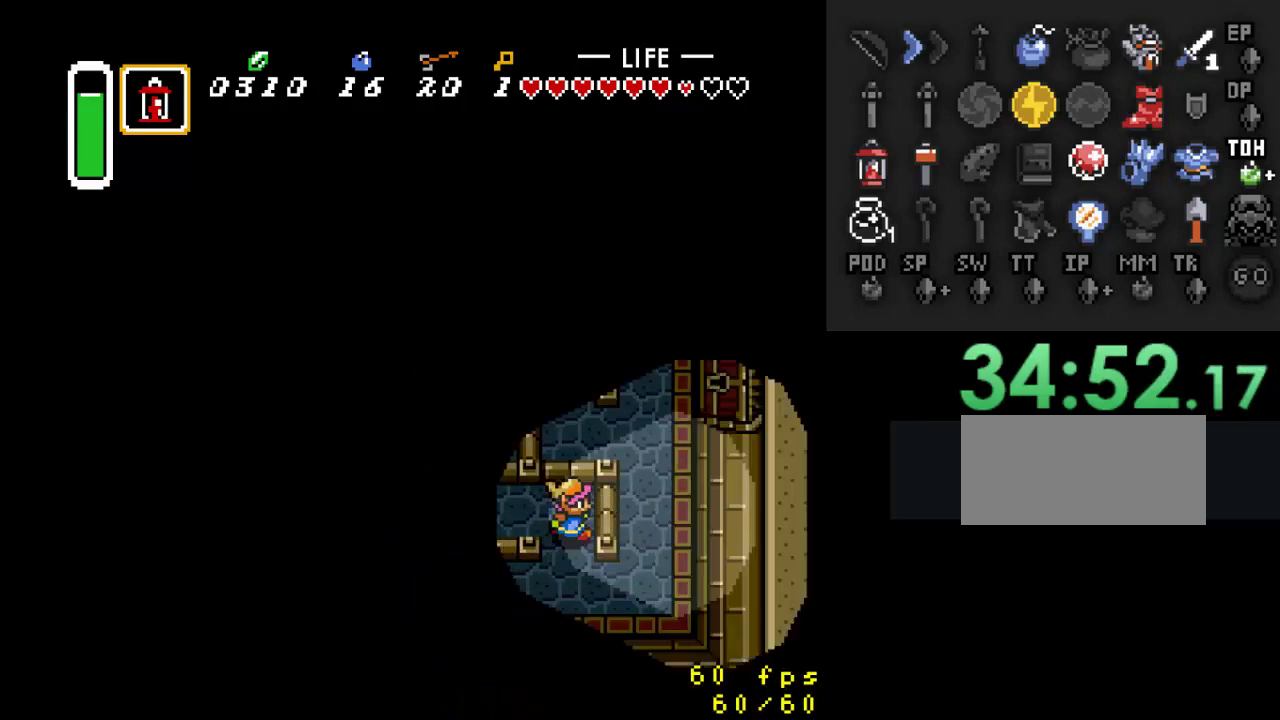
Gameplay with a controller (Nintendo layout); each line is a JSON object with the inputs held at the frame after it (dt_ms = milliseconds from this image to that frame). "events" lists button and stick changes between this image and that frame as [ms after this image, input, new state], when the widget could be followed in between. Not read: L3 R3.
{"dt_ms": 500, "buttons": [], "events": [[33, "DPAD_RIGHT", "up"]]}
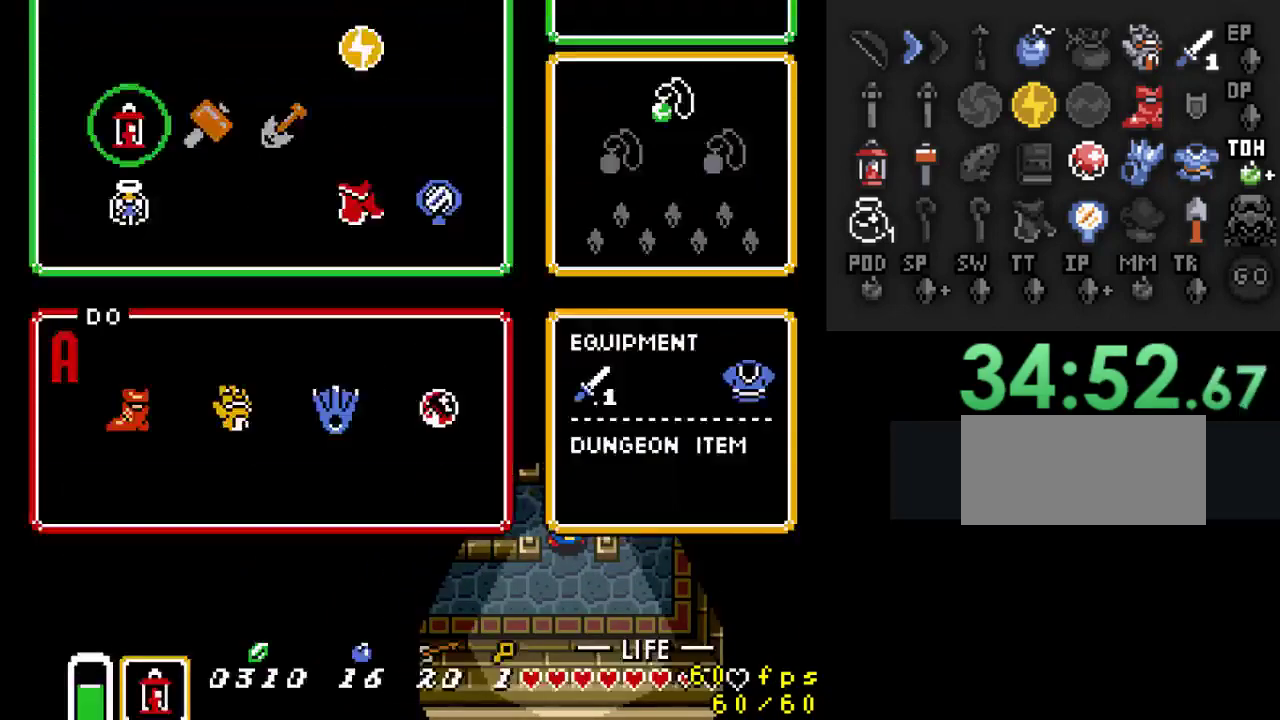
{"dt_ms": 500, "buttons": [], "events": []}
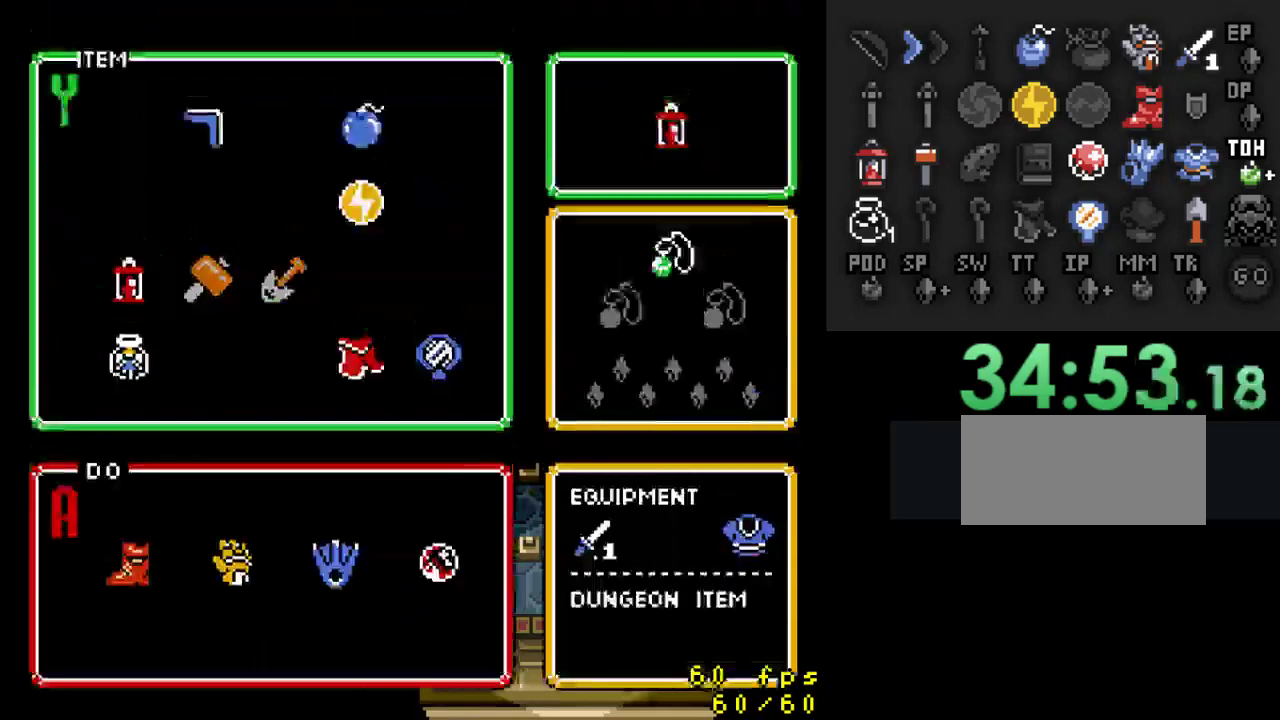
{"dt_ms": 500, "buttons": [], "events": []}
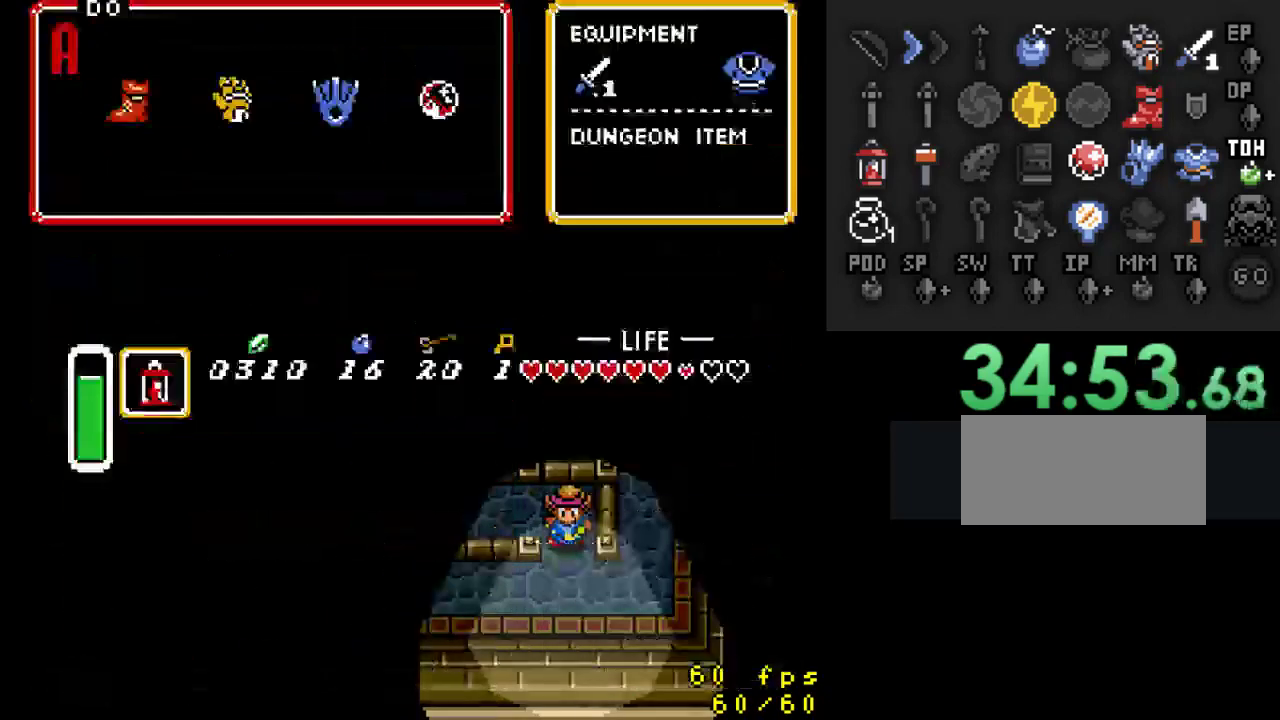
{"dt_ms": 1000, "buttons": ["A"]}
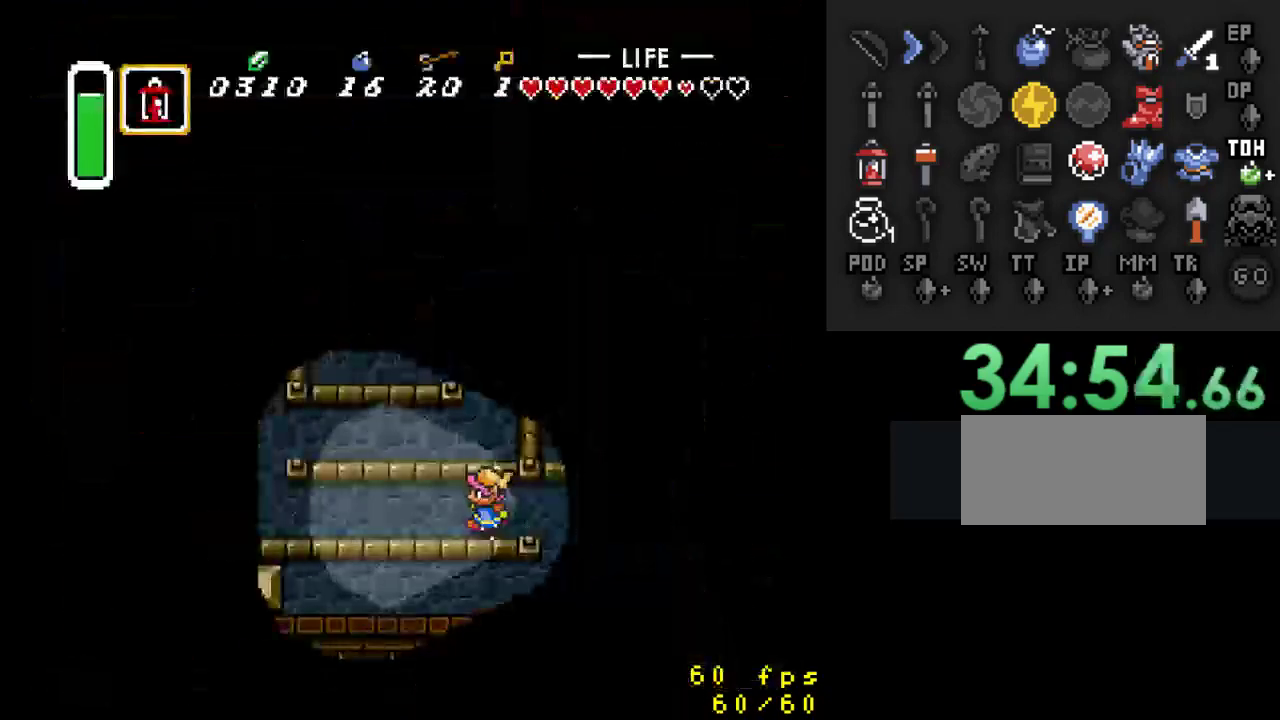
{"dt_ms": 500, "buttons": ["DPAD_UP"], "events": [[233, "A", "up"], [333, "DPAD_UP", "down"]]}
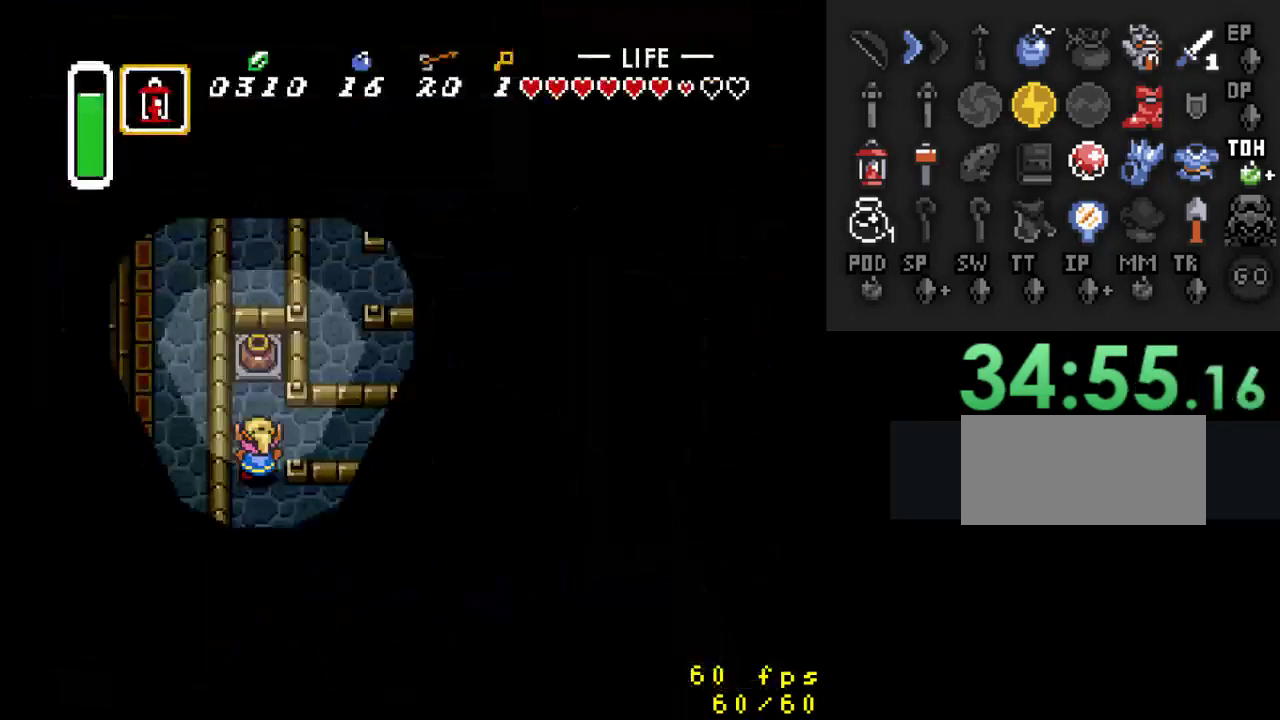
{"dt_ms": 500, "buttons": [], "events": [[267, "A", "down"], [333, "DPAD_UP", "up"], [433, "A", "up"]]}
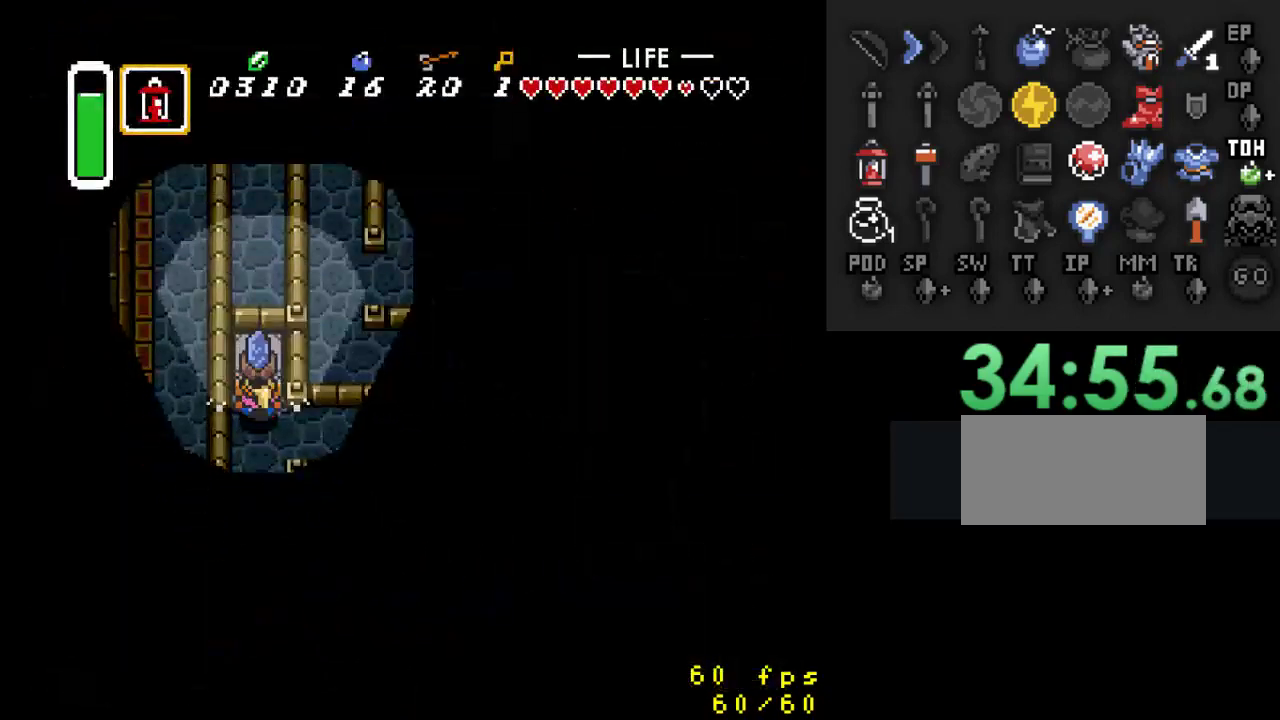
{"dt_ms": 500, "buttons": ["DPAD_RIGHT"], "events": [[33, "DPAD_UP", "down"], [200, "DPAD_RIGHT", "down"], [200, "DPAD_UP", "up"], [233, "A", "down"], [233, "DPAD_DOWN", "down"], [233, "DPAD_RIGHT", "up"], [333, "DPAD_RIGHT", "down"], [367, "A", "up"], [400, "DPAD_DOWN", "up"]]}
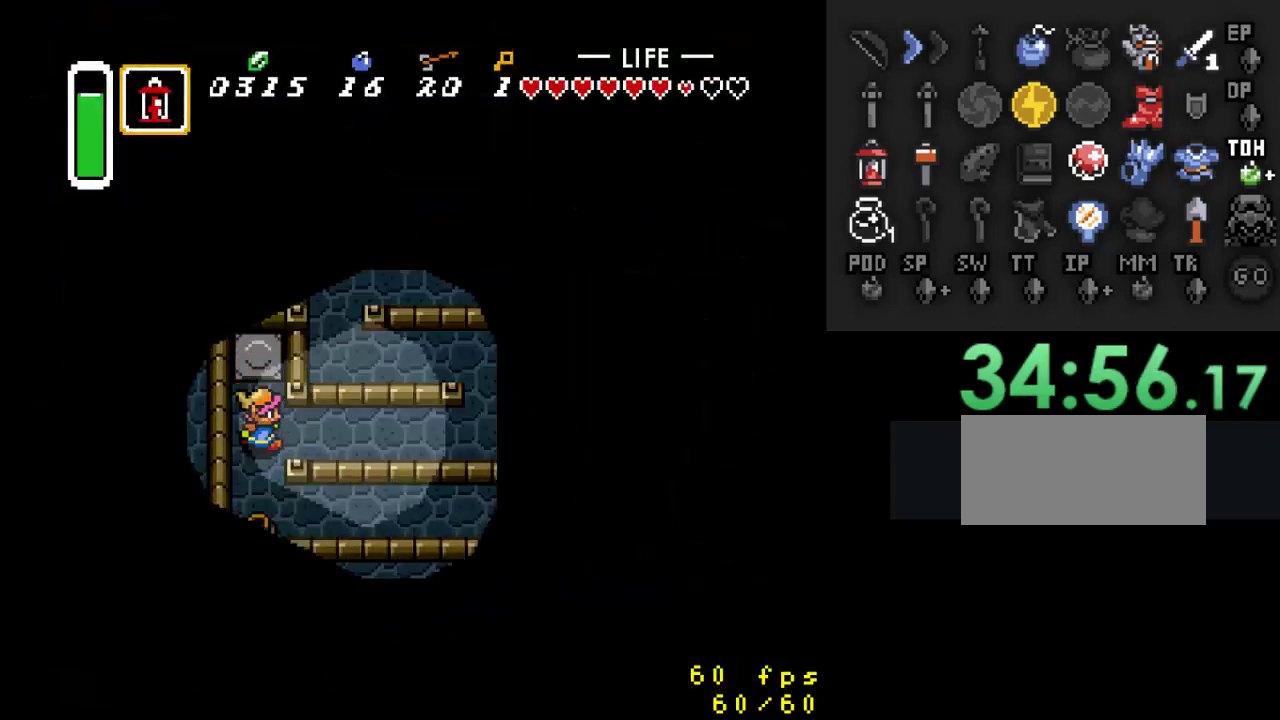
{"dt_ms": 500, "buttons": ["DPAD_RIGHT"], "events": []}
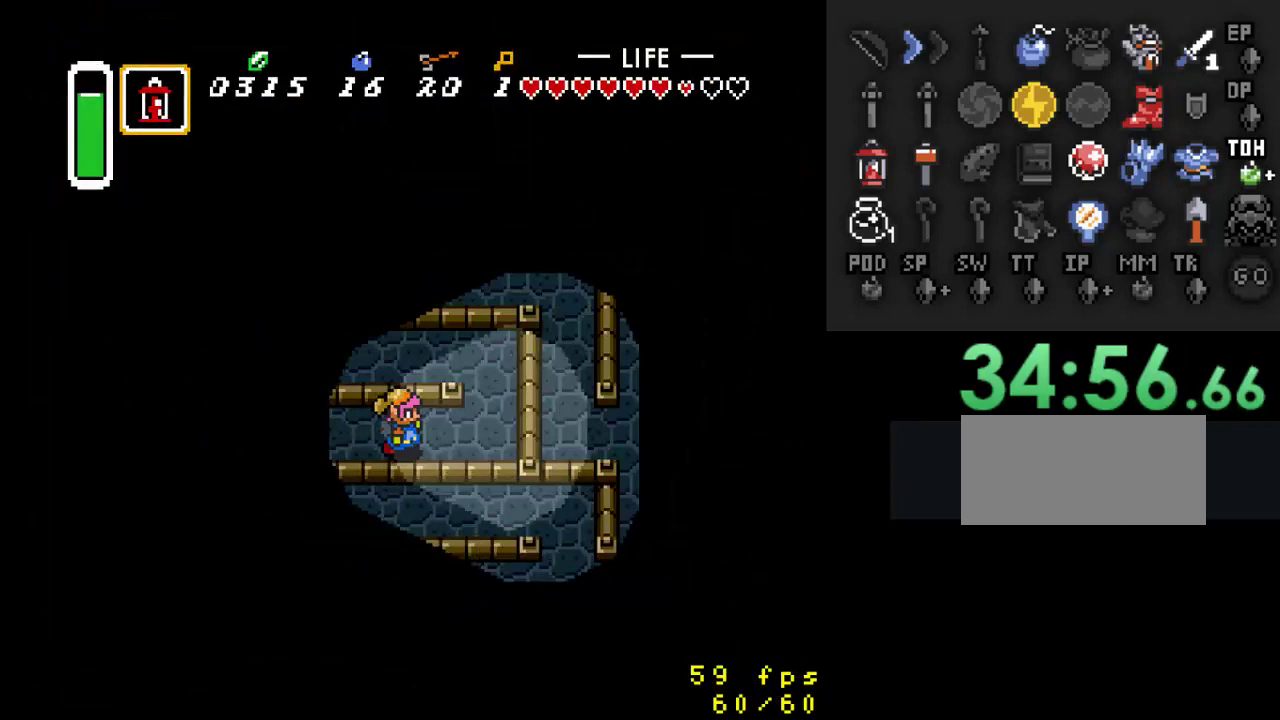
{"dt_ms": 500, "buttons": ["DPAD_UP"], "events": [[267, "DPAD_UP", "down"], [400, "DPAD_RIGHT", "up"]]}
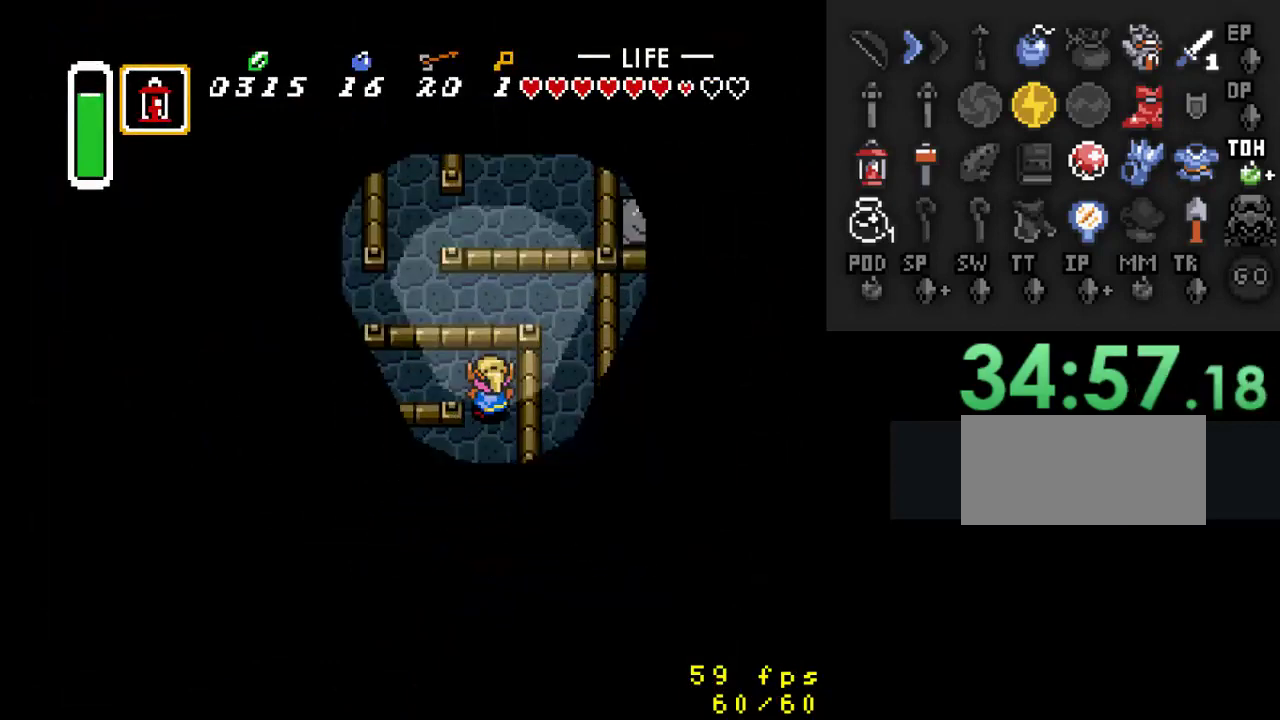
{"dt_ms": 500, "buttons": ["DPAD_UP", "DPAD_LEFT"], "events": [[33, "DPAD_LEFT", "down"], [67, "DPAD_UP", "up"], [500, "DPAD_UP", "down"]]}
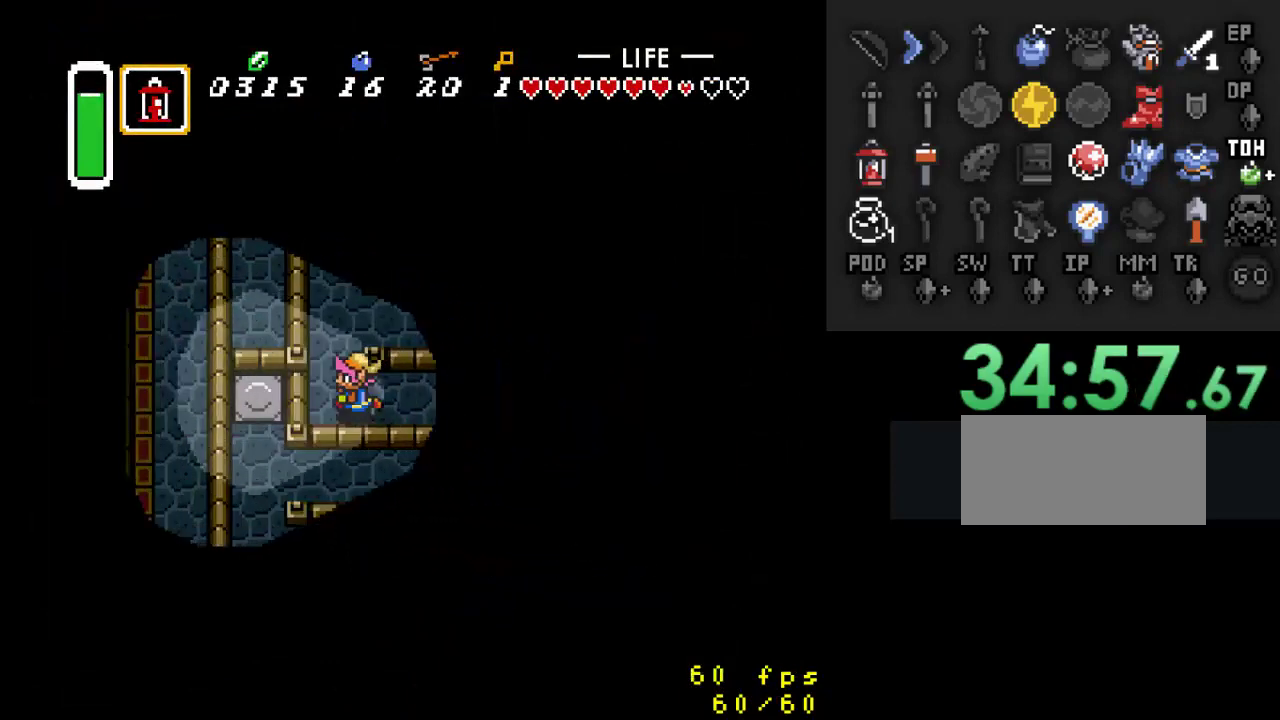
{"dt_ms": 500, "buttons": ["DPAD_RIGHT"], "events": [[100, "DPAD_LEFT", "up"], [367, "DPAD_RIGHT", "down"], [400, "DPAD_UP", "up"]]}
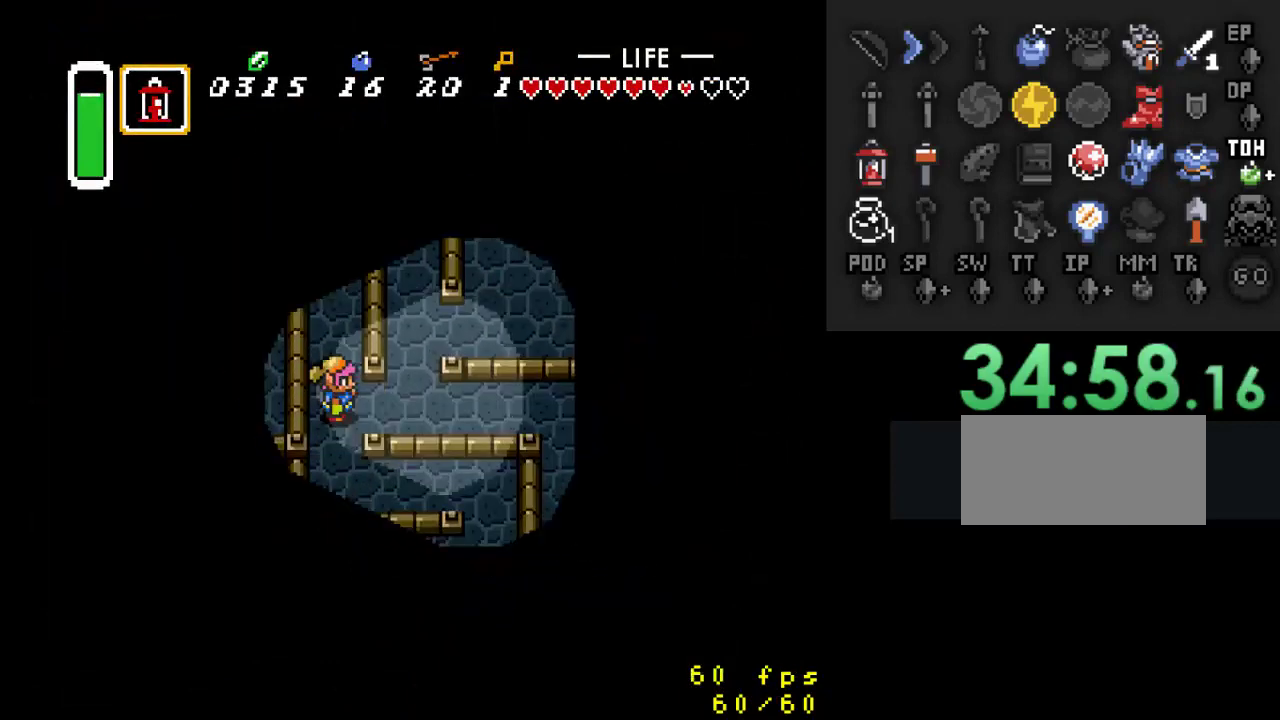
{"dt_ms": 500, "buttons": ["DPAD_UP"], "events": [[167, "DPAD_UP", "down"], [267, "DPAD_RIGHT", "up"]]}
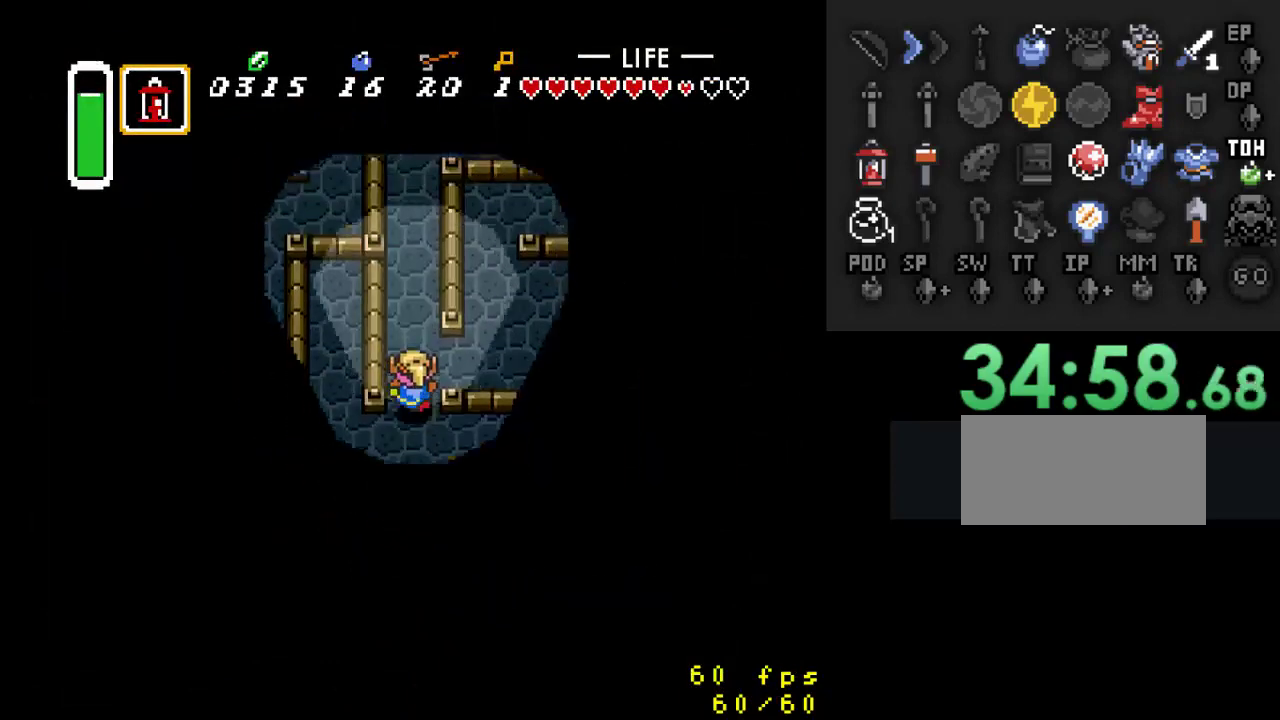
{"dt_ms": 500, "buttons": ["DPAD_UP"], "events": [[333, "DPAD_RIGHT", "down"], [333, "DPAD_UP", "up"], [367, "DPAD_DOWN", "down"], [367, "DPAD_RIGHT", "up"], [467, "DPAD_RIGHT", "down"], [500, "DPAD_DOWN", "up"], [500, "DPAD_RIGHT", "up"], [500, "DPAD_UP", "down"]]}
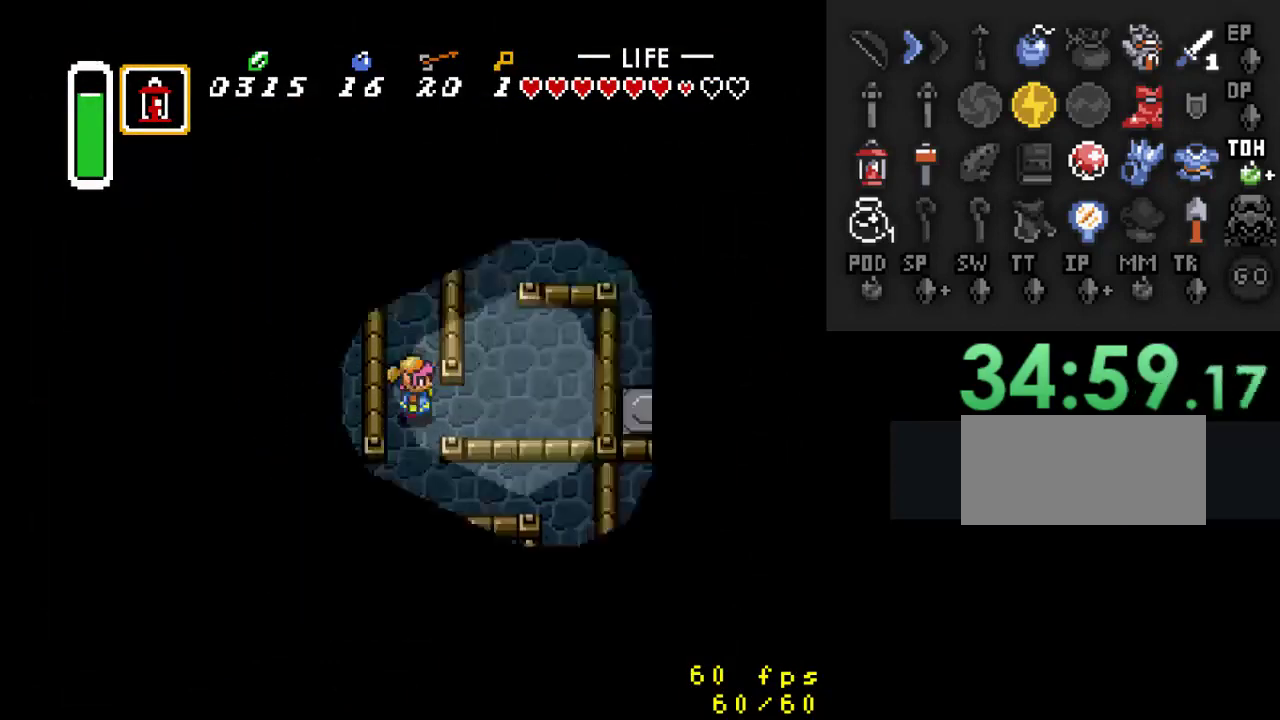
{"dt_ms": 500, "buttons": ["DPAD_UP"], "events": []}
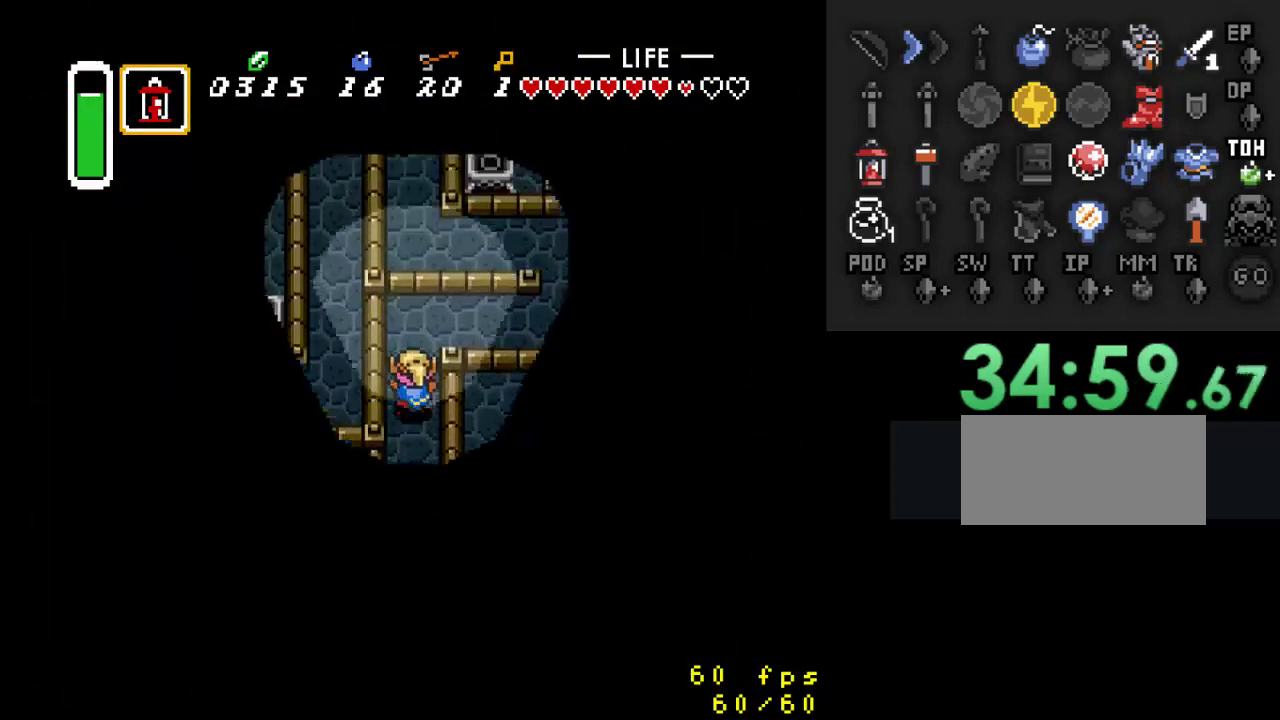
{"dt_ms": 500, "buttons": ["DPAD_RIGHT"], "events": [[233, "DPAD_RIGHT", "down"], [300, "DPAD_UP", "up"]]}
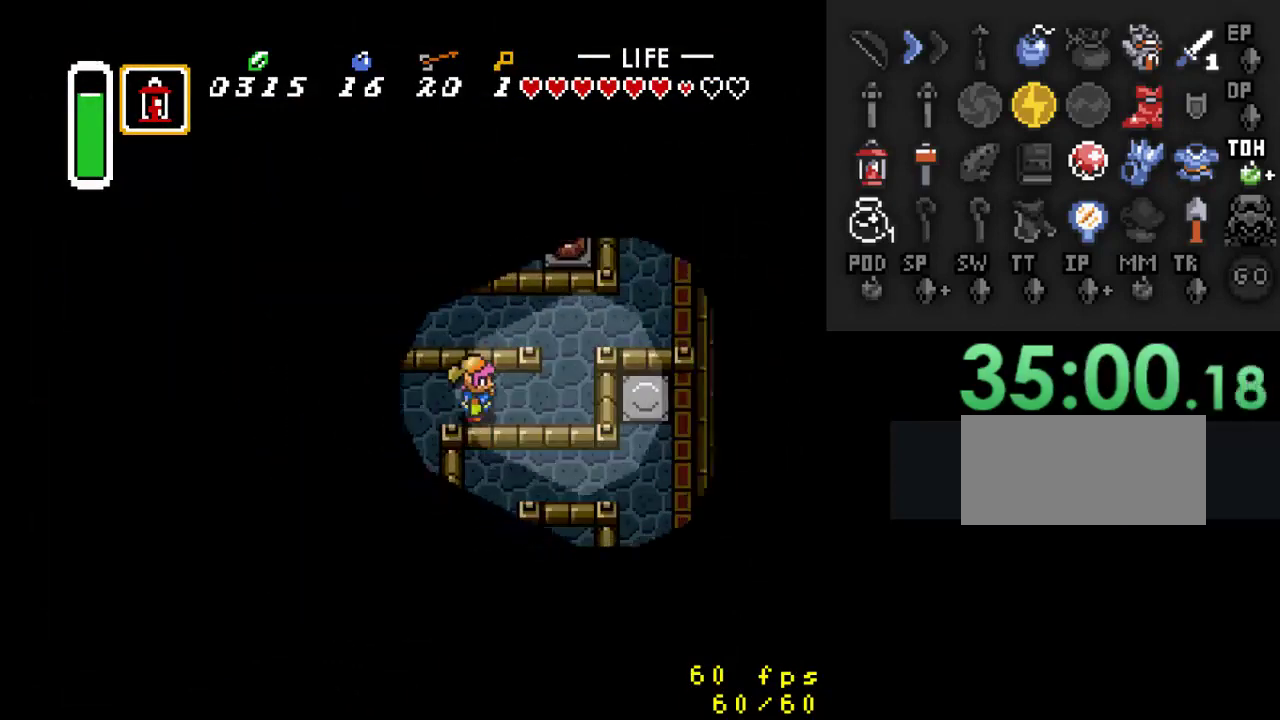
{"dt_ms": 500, "buttons": ["DPAD_UP", "DPAD_RIGHT"], "events": [[267, "DPAD_UP", "down"], [300, "DPAD_RIGHT", "up"], [500, "DPAD_RIGHT", "down"]]}
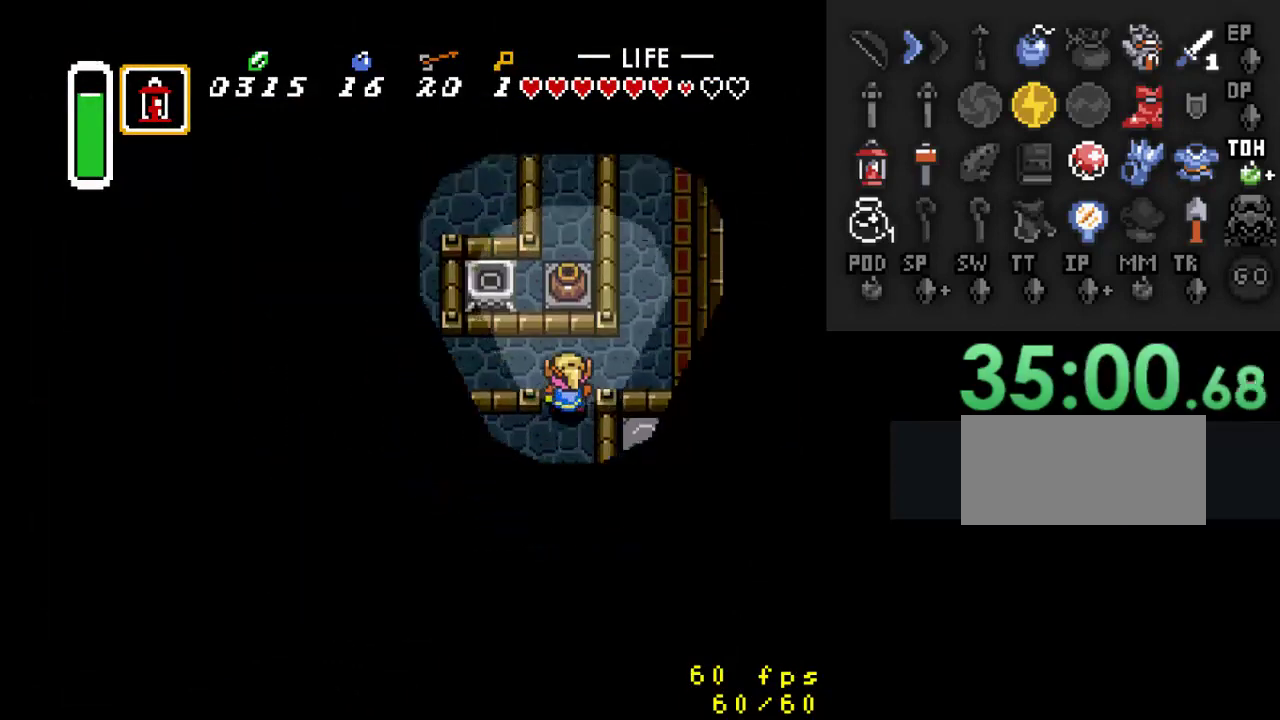
{"dt_ms": 500, "buttons": ["DPAD_UP"], "events": [[133, "DPAD_UP", "up"], [367, "DPAD_UP", "down"], [400, "DPAD_RIGHT", "up"]]}
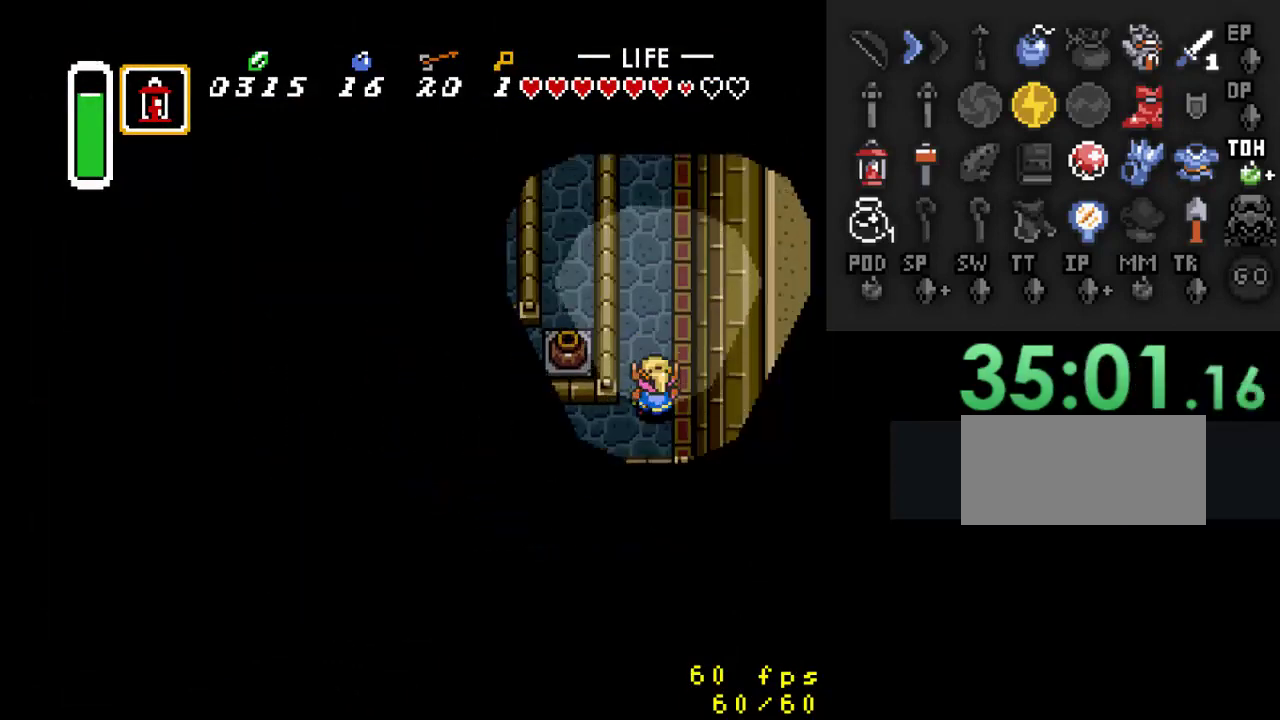
{"dt_ms": 500, "buttons": ["DPAD_UP"], "events": []}
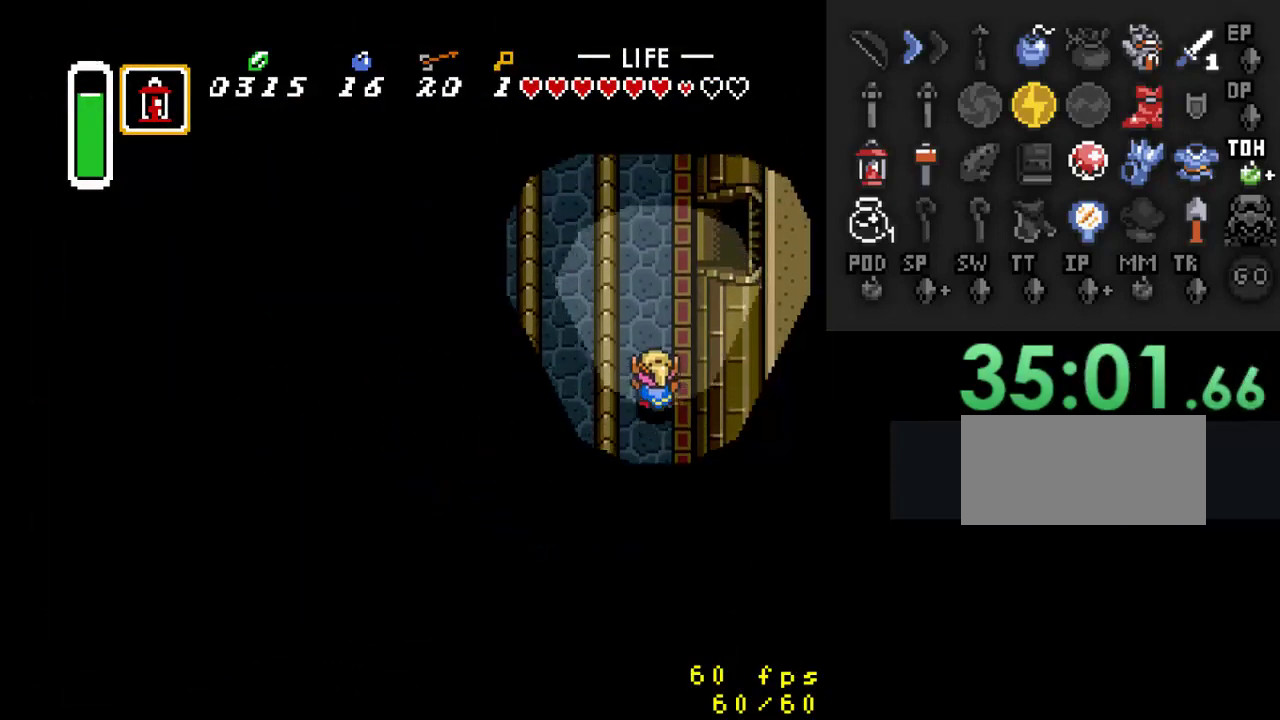
{"dt_ms": 500, "buttons": ["DPAD_UP", "DPAD_RIGHT"], "events": [[500, "DPAD_RIGHT", "down"]]}
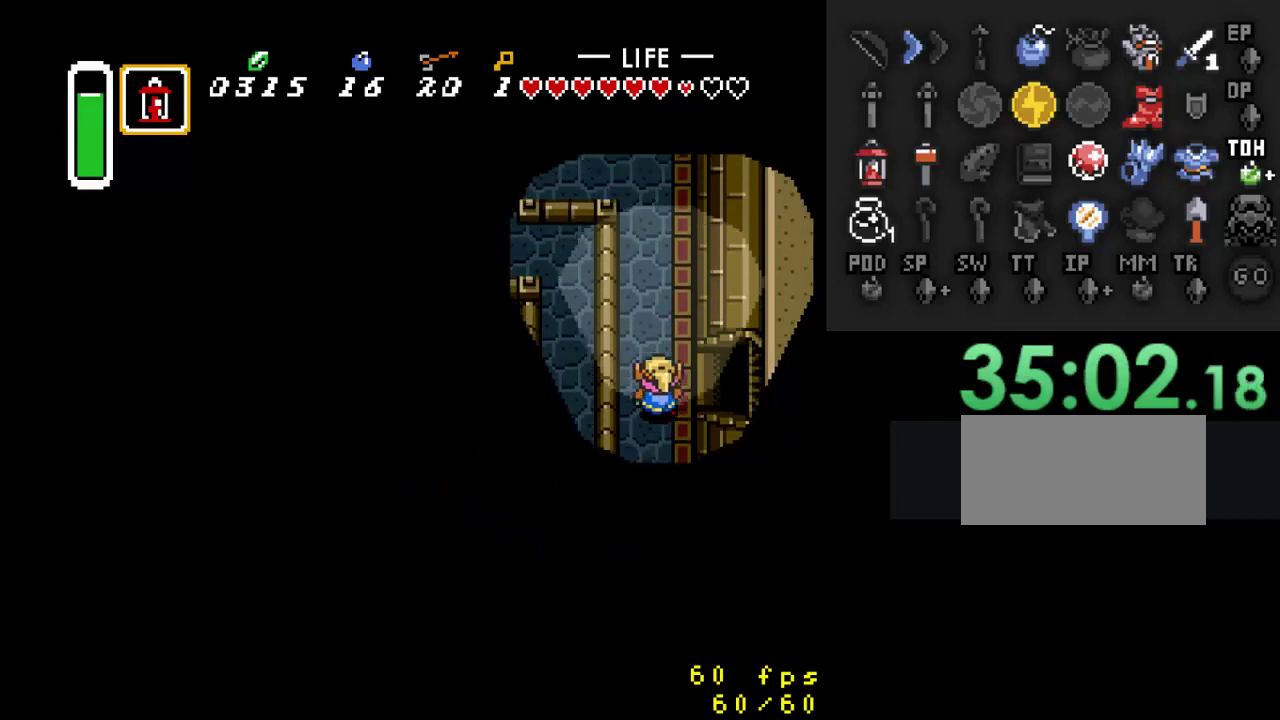
{"dt_ms": 500, "buttons": ["DPAD_RIGHT"], "events": [[33, "DPAD_UP", "up"]]}
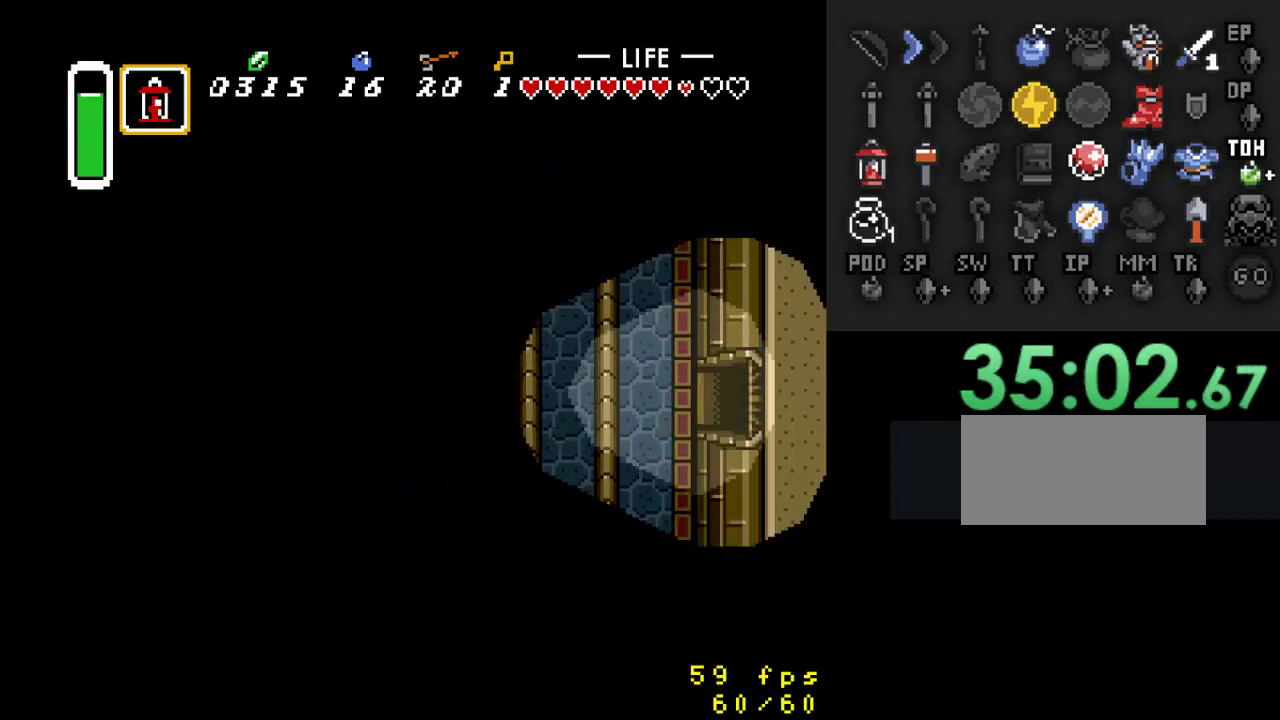
{"dt_ms": 500, "buttons": [], "events": [[333, "DPAD_RIGHT", "up"]]}
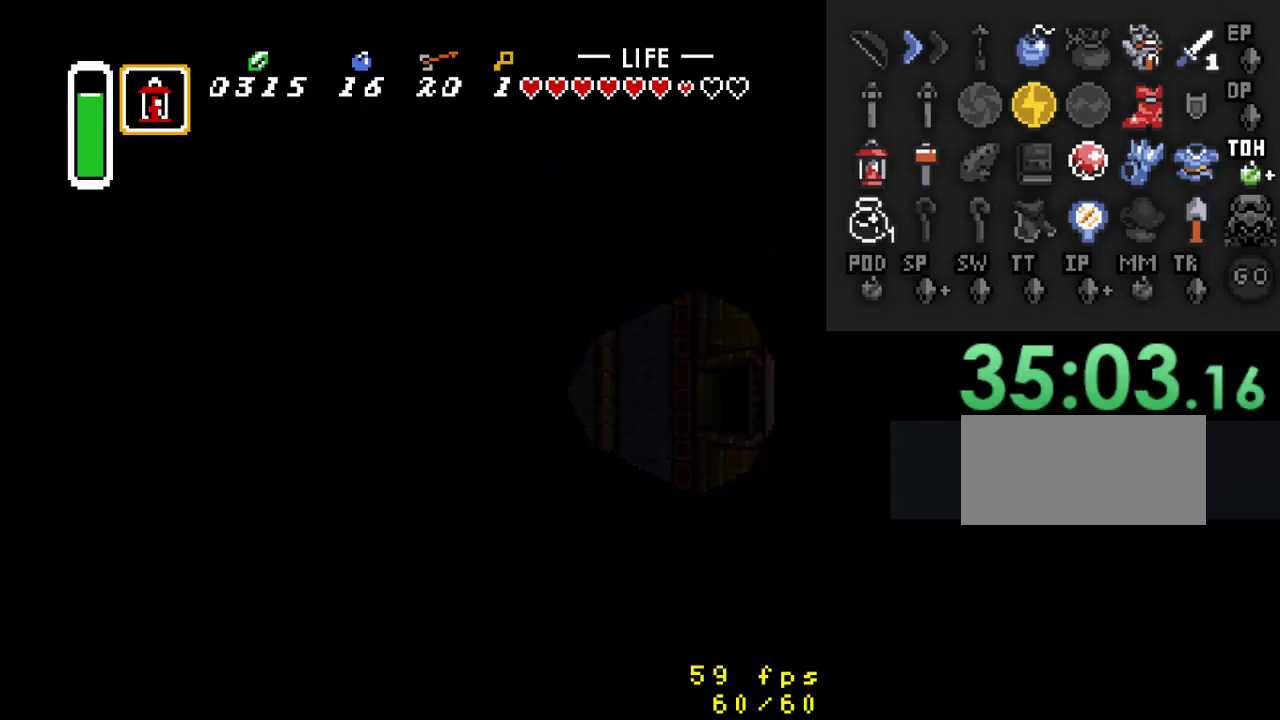
{"dt_ms": 500, "buttons": ["DPAD_RIGHT"], "events": [[33, "DPAD_RIGHT", "down"]]}
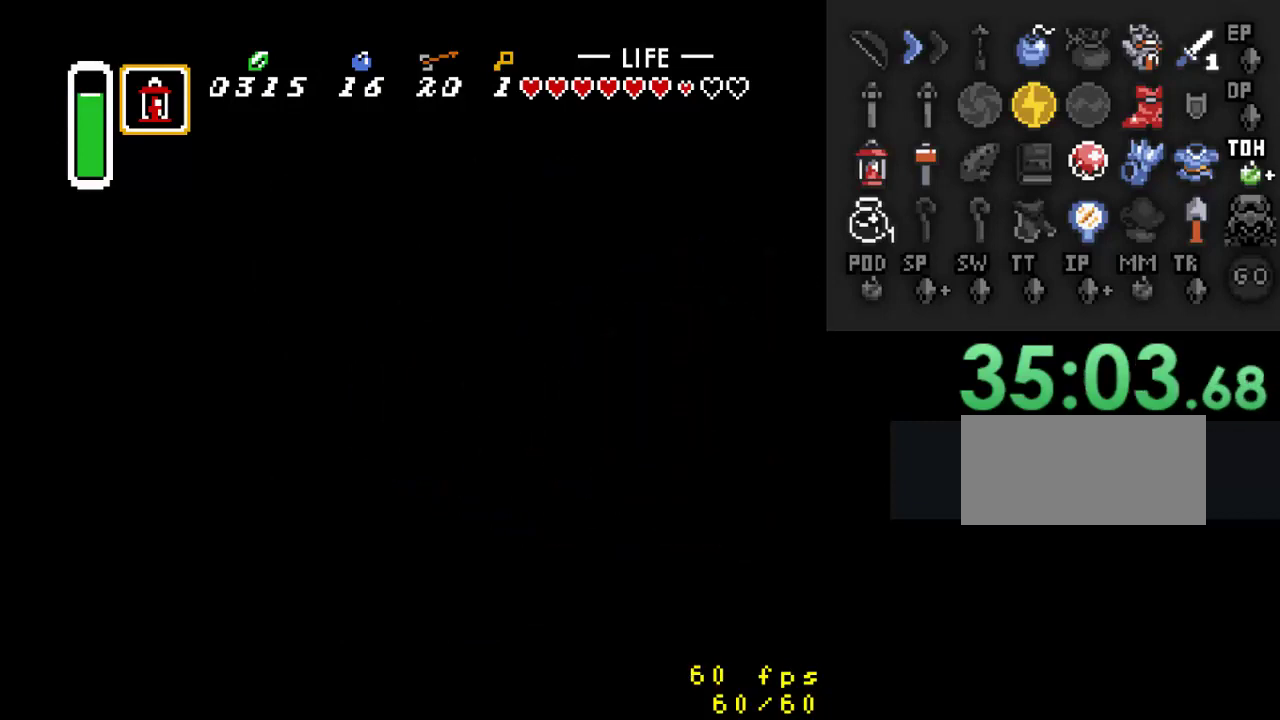
{"dt_ms": 500, "buttons": ["DPAD_RIGHT"], "events": []}
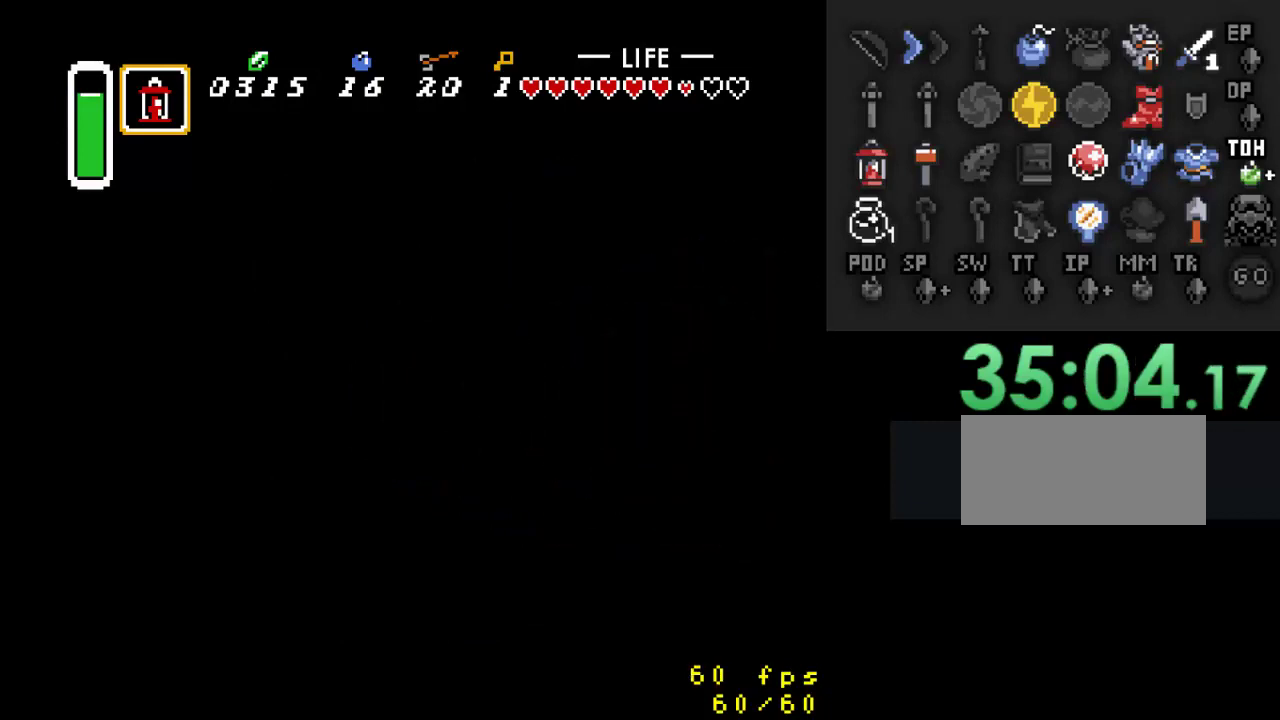
{"dt_ms": 500, "buttons": ["DPAD_DOWN", "DPAD_RIGHT"], "events": [[300, "DPAD_DOWN", "down"]]}
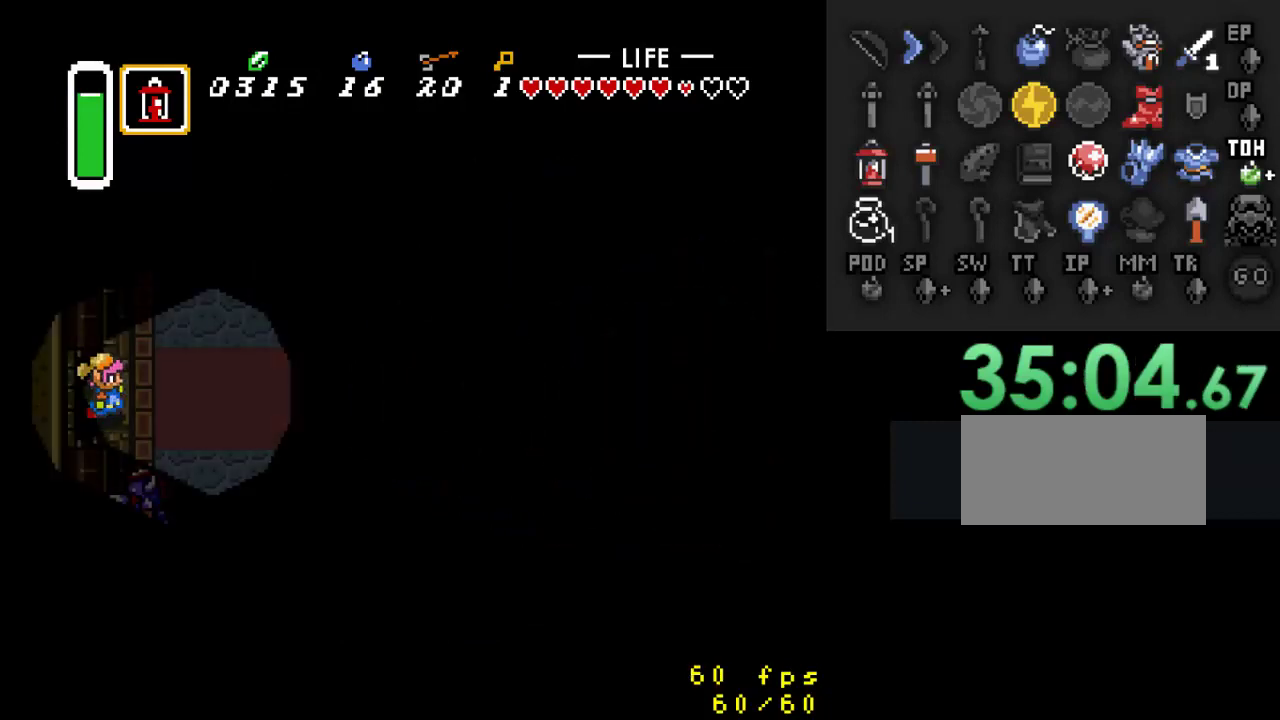
{"dt_ms": 500, "buttons": ["DPAD_DOWN"], "events": [[467, "DPAD_RIGHT", "up"]]}
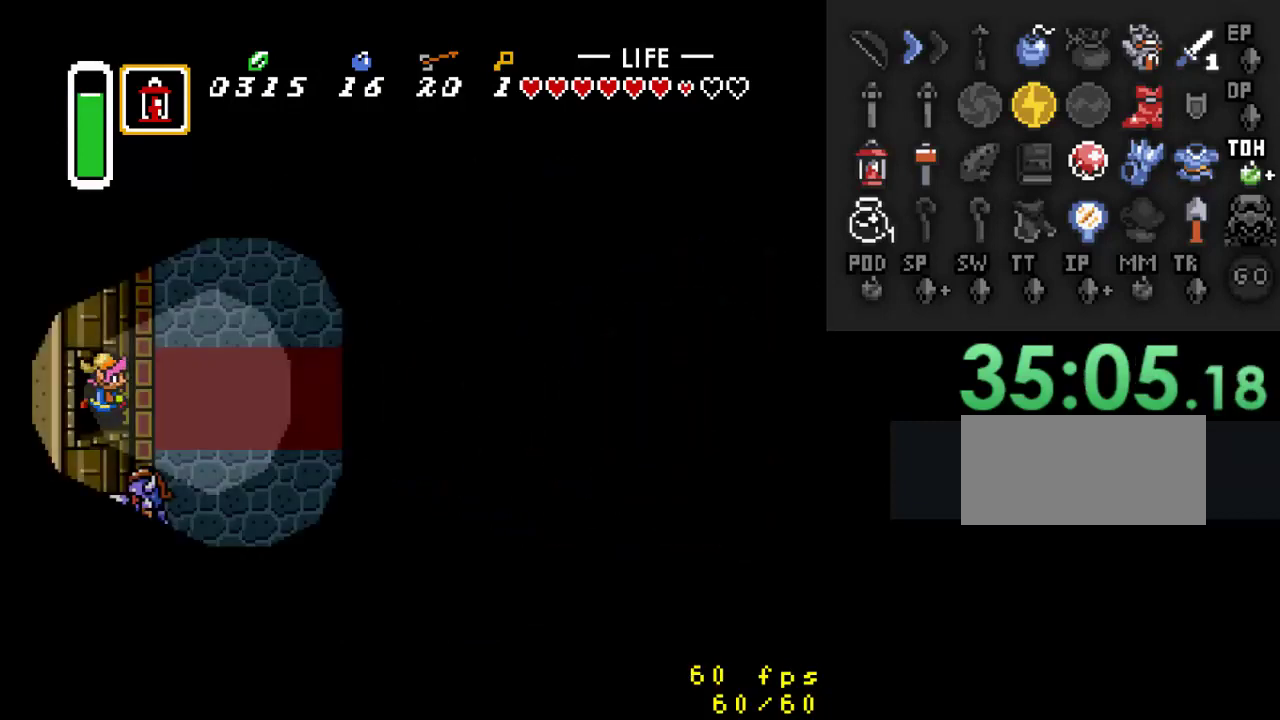
{"dt_ms": 500, "buttons": ["B", "DPAD_DOWN", "DPAD_RIGHT"], "events": [[100, "B", "down"], [167, "DPAD_DOWN", "up"], [300, "DPAD_RIGHT", "down"], [333, "DPAD_DOWN", "down"]]}
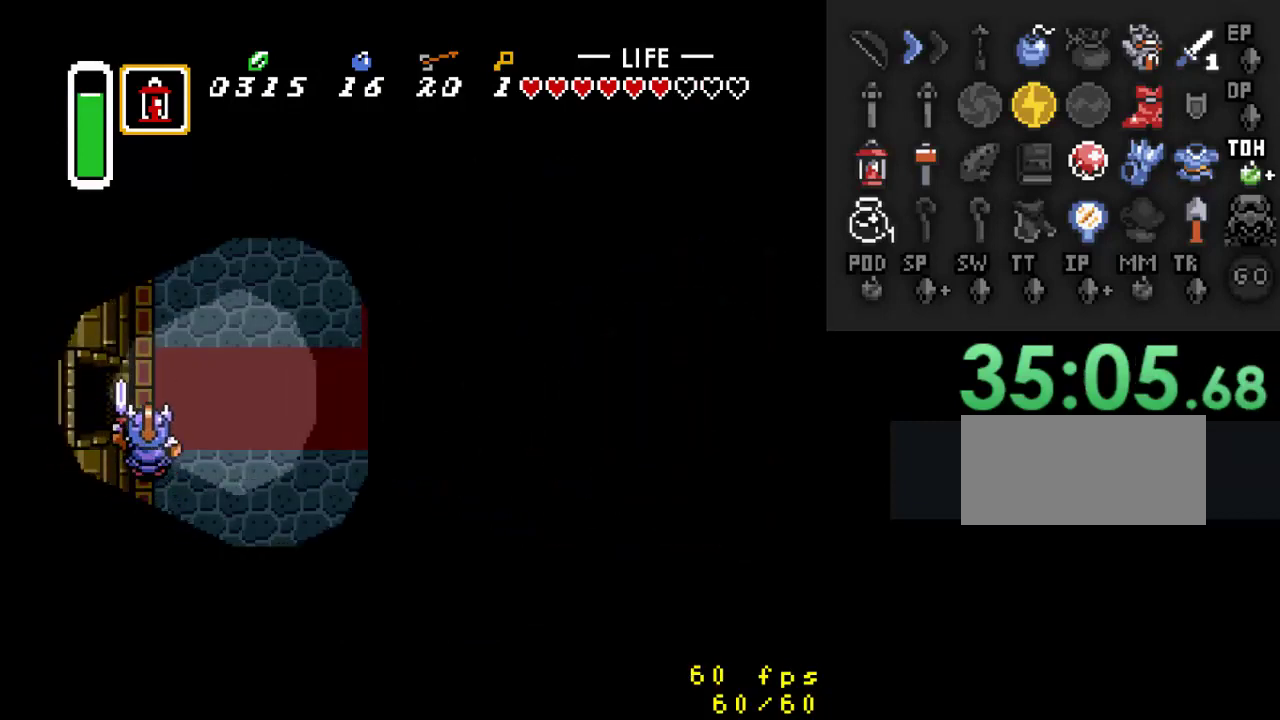
{"dt_ms": 500, "buttons": ["DPAD_RIGHT"], "events": [[33, "DPAD_DOWN", "up"], [333, "B", "up"]]}
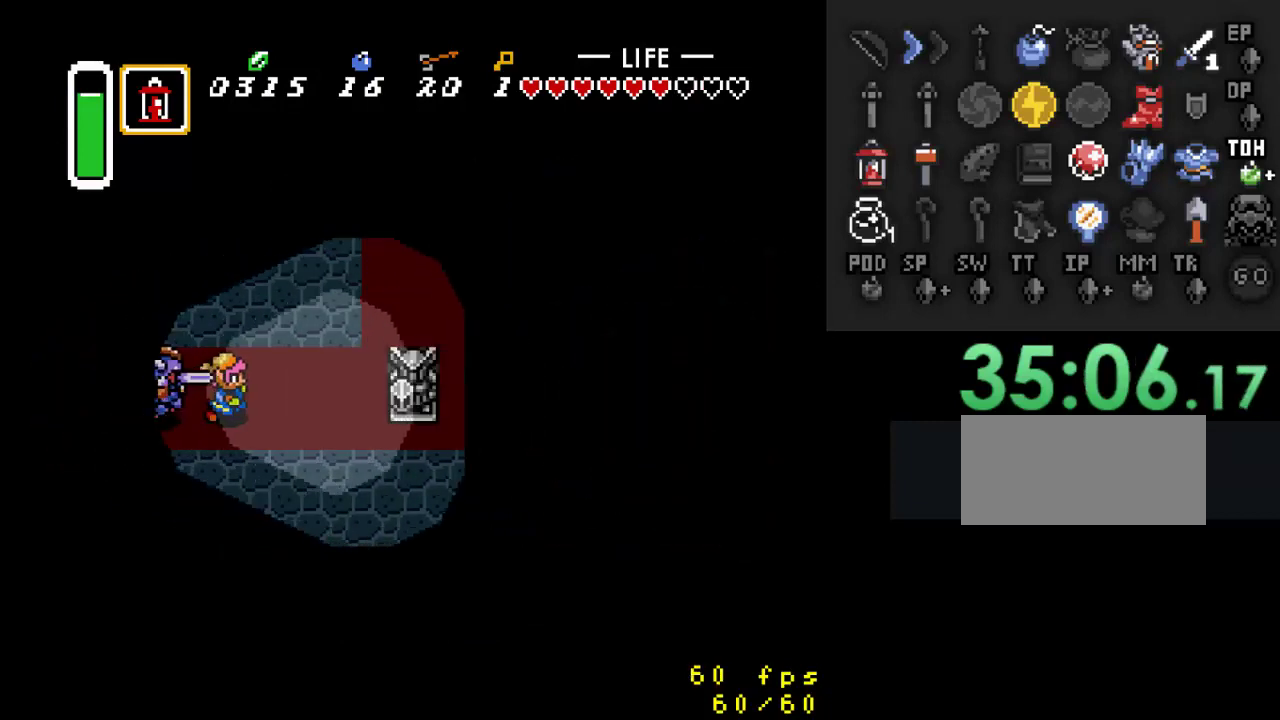
{"dt_ms": 500, "buttons": ["DPAD_RIGHT"], "events": [[67, "DPAD_LEFT", "down"], [67, "DPAD_RIGHT", "up"], [133, "B", "down"], [167, "DPAD_LEFT", "up"], [300, "DPAD_RIGHT", "down"], [500, "B", "up"]]}
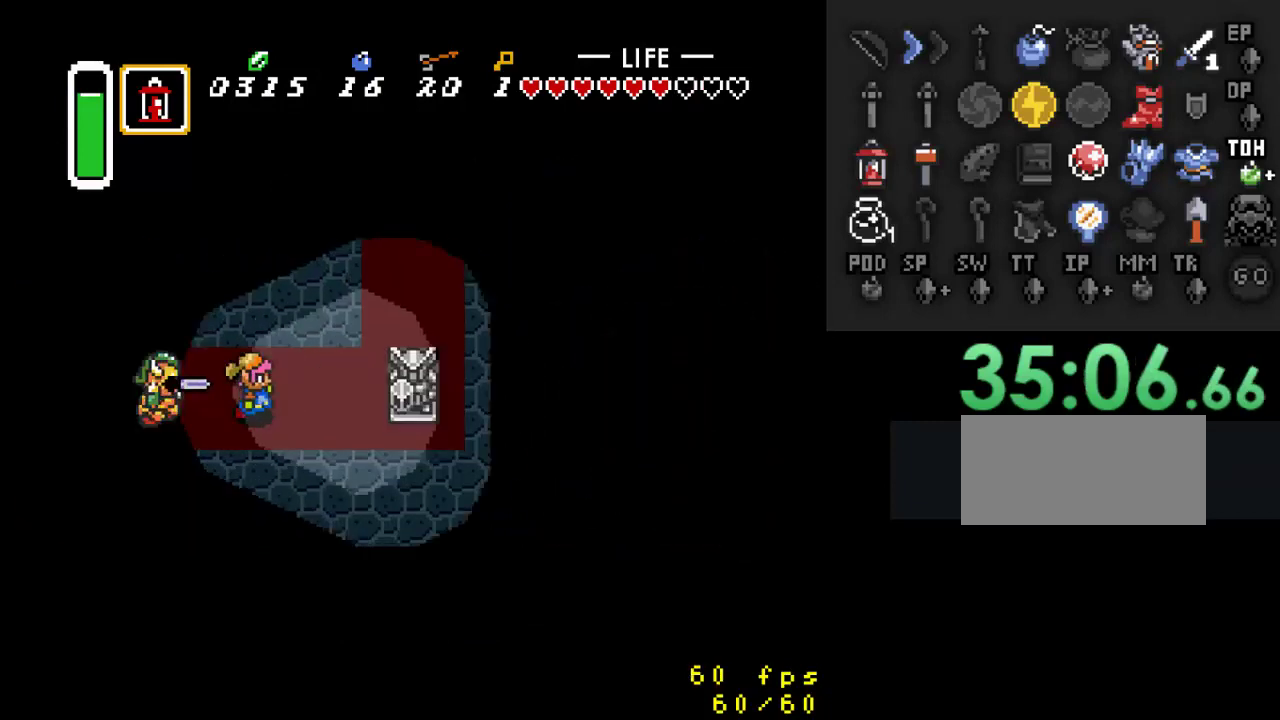
{"dt_ms": 500, "buttons": ["B"], "events": [[33, "DPAD_UP", "down"], [167, "DPAD_LEFT", "down"], [167, "DPAD_RIGHT", "up"], [167, "DPAD_UP", "up"], [233, "B", "down"], [267, "DPAD_LEFT", "up"]]}